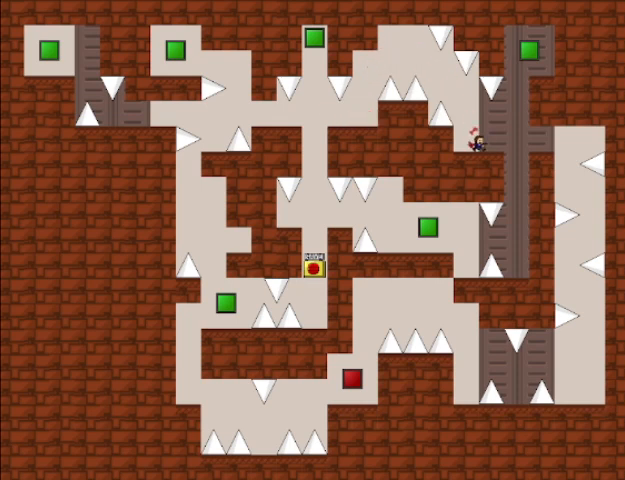
Gameplay with keyboard; each line is a JSON object with the keys held at the frame after it. "events" lists presses ("down") and releases ("up") of "down", "left", "r", "right", "shift", "up" and "z" between this image and that frame as [ms after this image, input, new state], when the widget could be followed in between. No other keys are recorded. Mouse input is not recorded.
{"keys": ["right"], "events": [[240, "shift", "down"], [280, "shift", "up"]]}
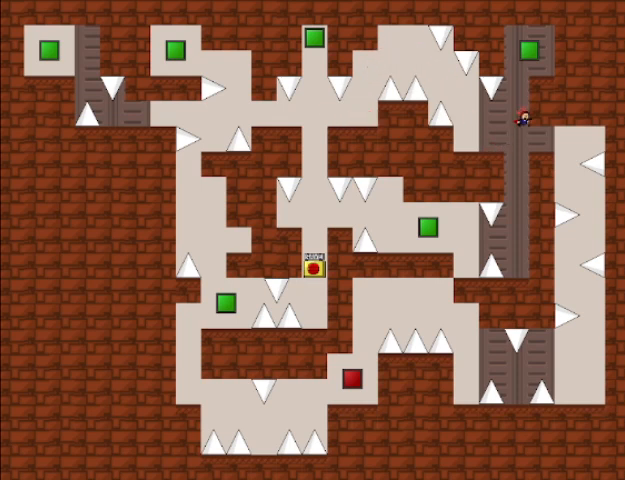
{"keys": [], "events": [[240, "right", "up"]]}
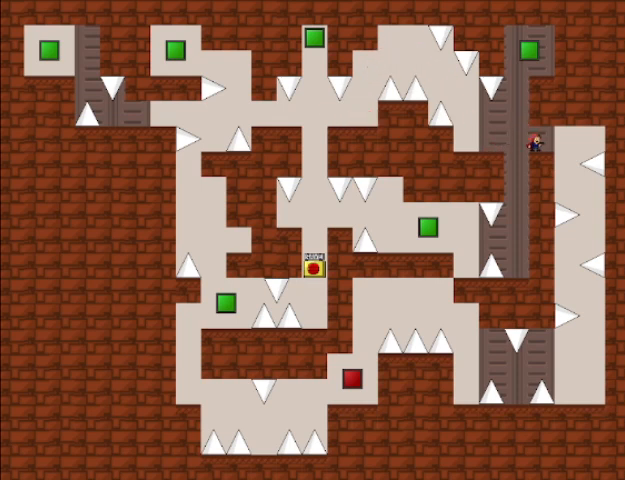
{"keys": ["right"], "events": [[280, "right", "down"]]}
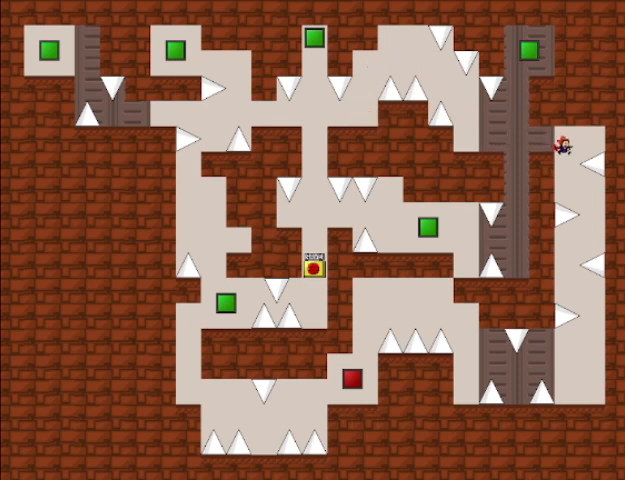
{"keys": [], "events": [[40, "right", "up"], [120, "right", "down"], [360, "right", "up"], [400, "shift", "down"], [480, "shift", "up"]]}
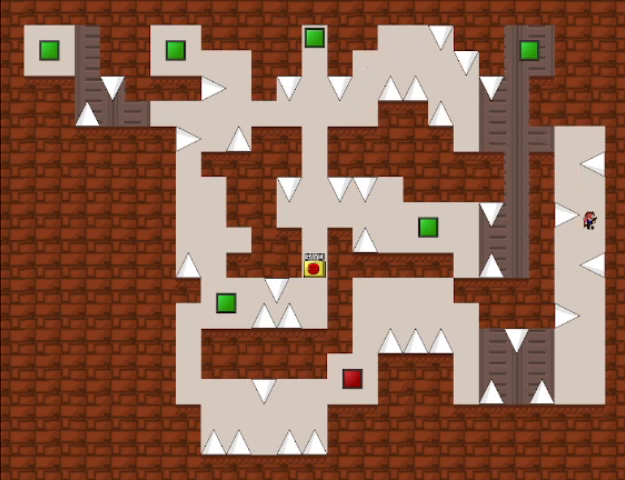
{"keys": ["right"], "events": [[200, "left", "down"], [400, "left", "up"], [480, "right", "down"]]}
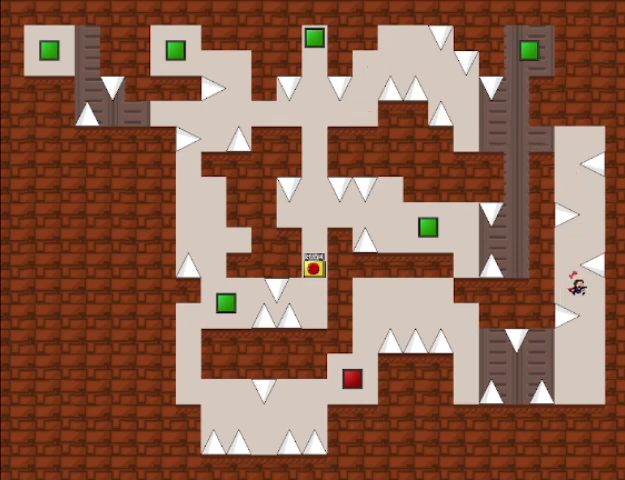
{"keys": ["left"], "events": [[320, "right", "up"], [440, "left", "down"]]}
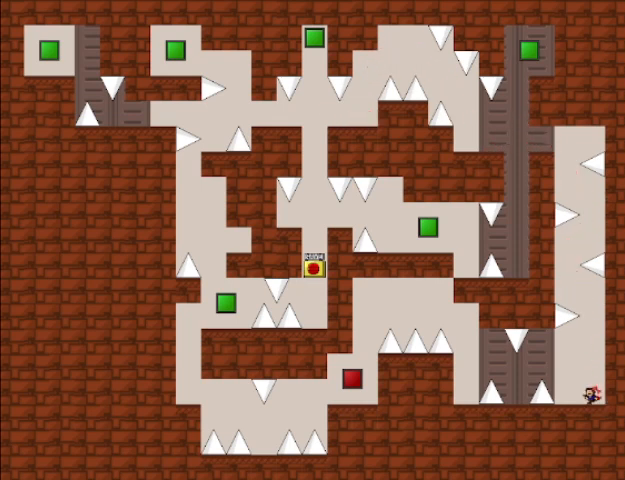
{"keys": ["left"], "events": [[120, "left", "up"], [440, "left", "down"]]}
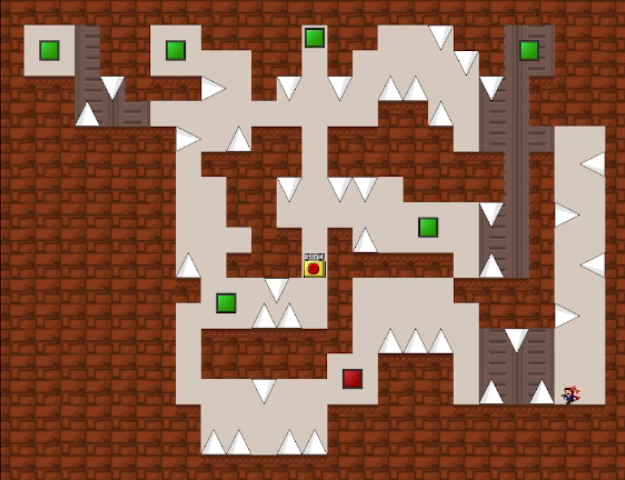
{"keys": ["left"], "events": [[40, "shift", "down"], [160, "shift", "up"]]}
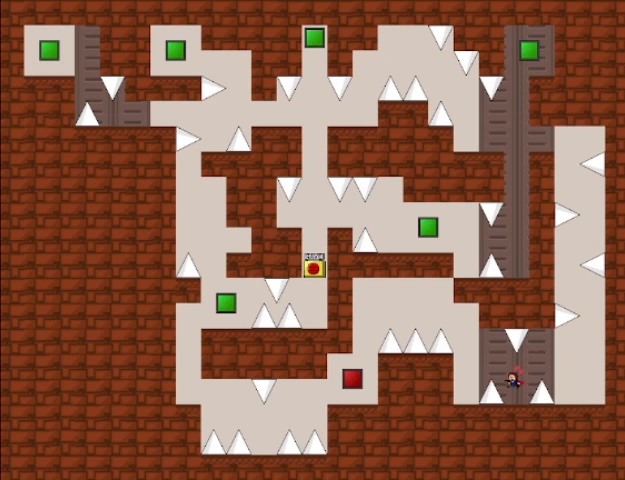
{"keys": ["left"], "events": [[40, "shift", "down"], [160, "shift", "up"]]}
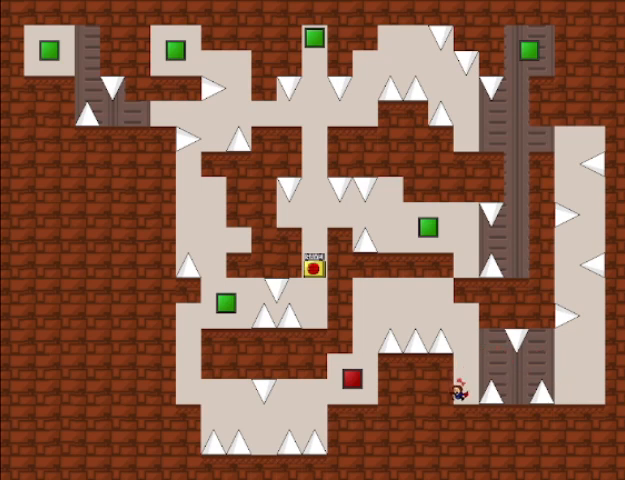
{"keys": ["shift"], "events": [[40, "left", "up"], [200, "shift", "down"]]}
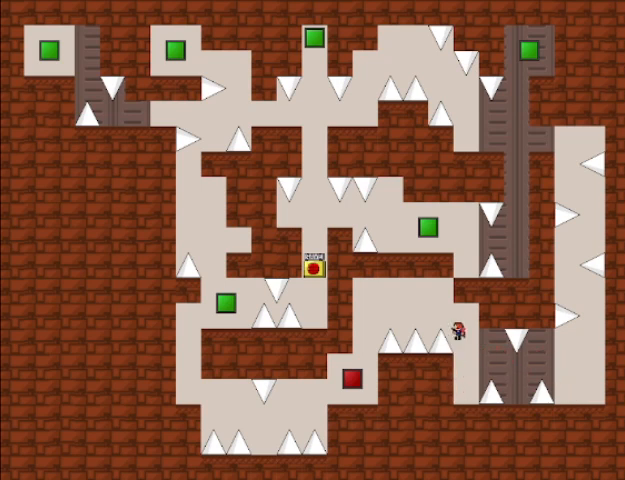
{"keys": ["left", "shift"], "events": [[120, "shift", "up"], [160, "left", "down"], [240, "shift", "down"]]}
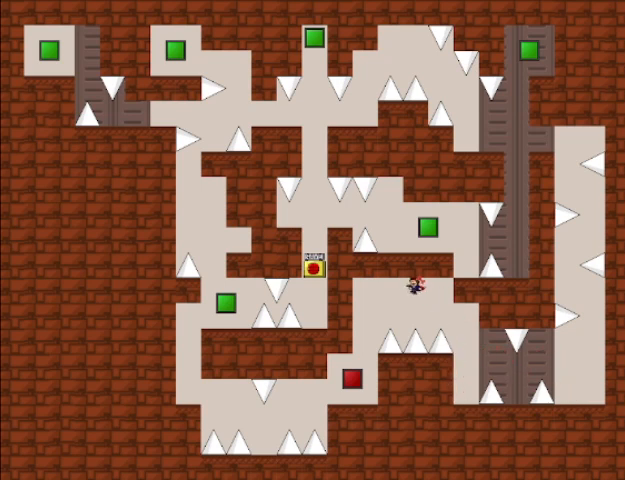
{"keys": ["left"], "events": [[440, "shift", "up"]]}
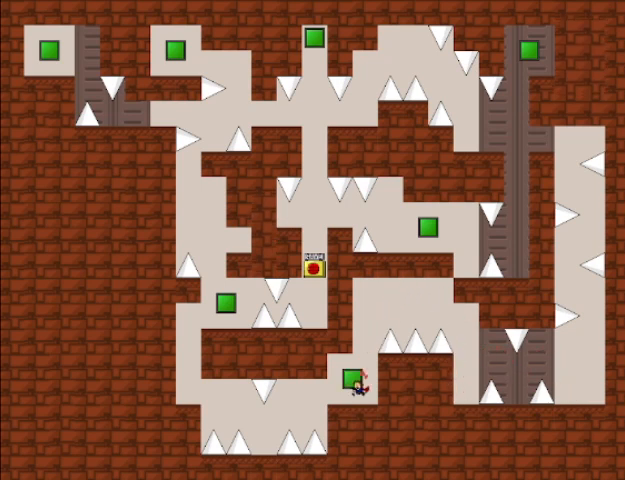
{"keys": [], "events": [[120, "left", "up"]]}
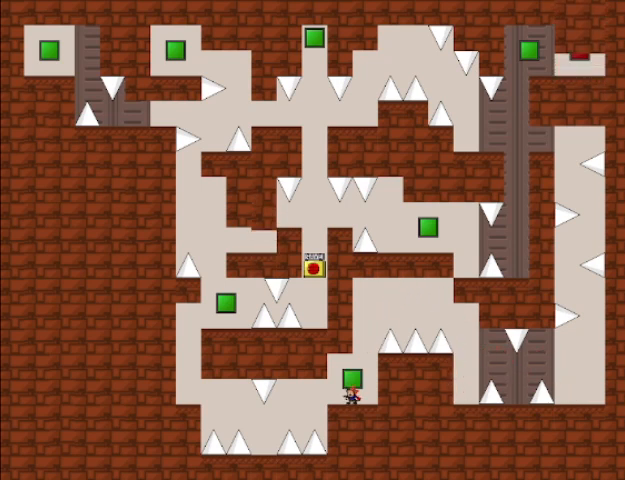
{"keys": [], "events": []}
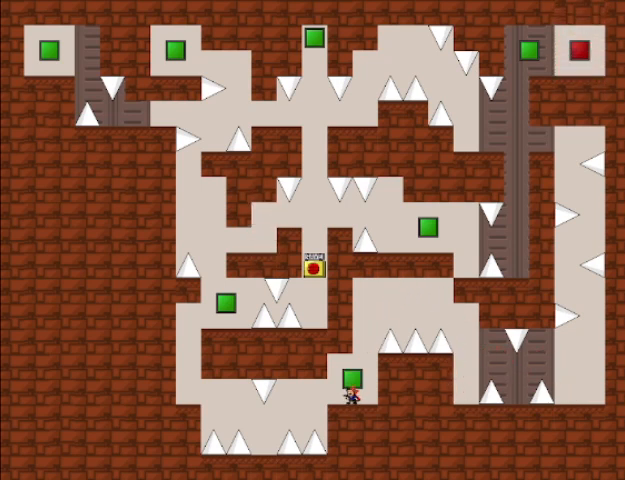
{"keys": ["left"], "events": [[480, "left", "down"]]}
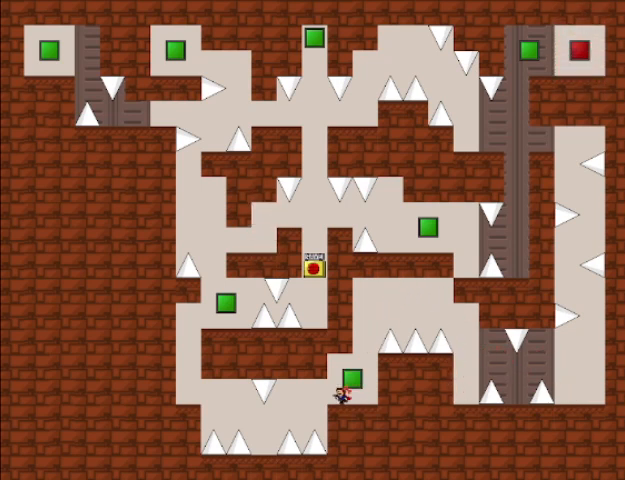
{"keys": ["left"], "events": [[240, "shift", "down"], [400, "shift", "up"]]}
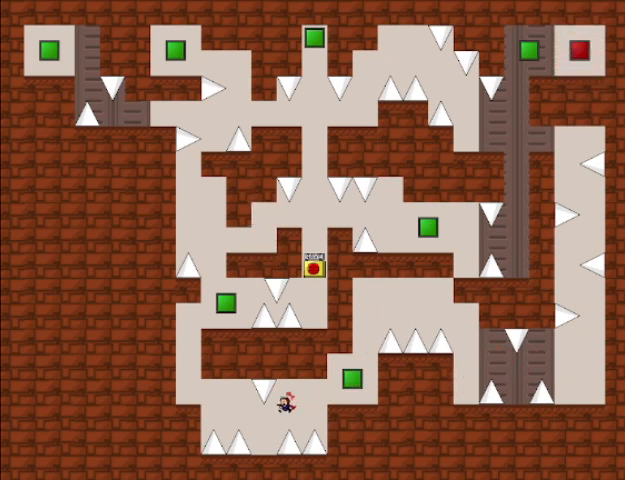
{"keys": ["left"], "events": [[160, "left", "up"], [320, "left", "down"], [320, "shift", "down"], [520, "shift", "up"]]}
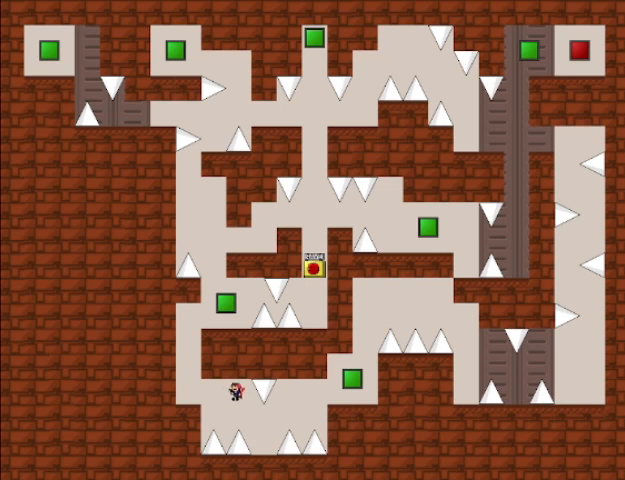
{"keys": ["shift"], "events": [[160, "shift", "down"], [360, "shift", "up"], [440, "left", "up"], [440, "shift", "down"]]}
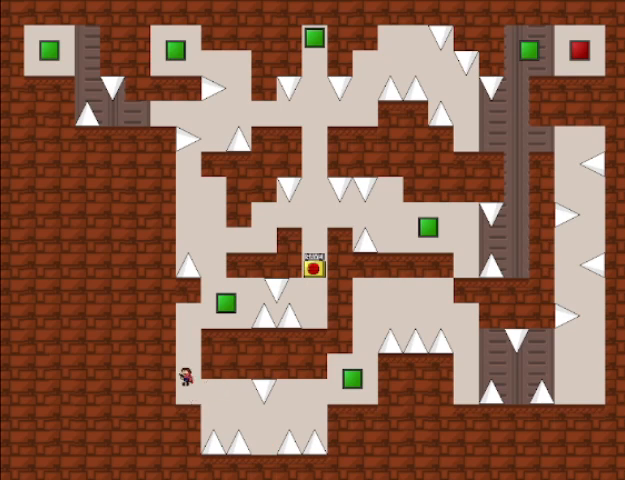
{"keys": ["right"], "events": [[240, "shift", "up"], [280, "shift", "down"], [400, "right", "down"], [480, "shift", "up"]]}
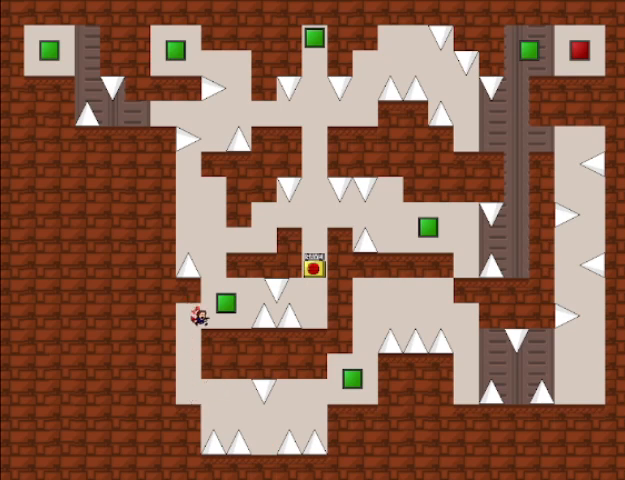
{"keys": ["right", "shift"], "events": [[160, "right", "up"], [160, "shift", "down"], [280, "shift", "up"], [360, "shift", "down"], [400, "right", "down"]]}
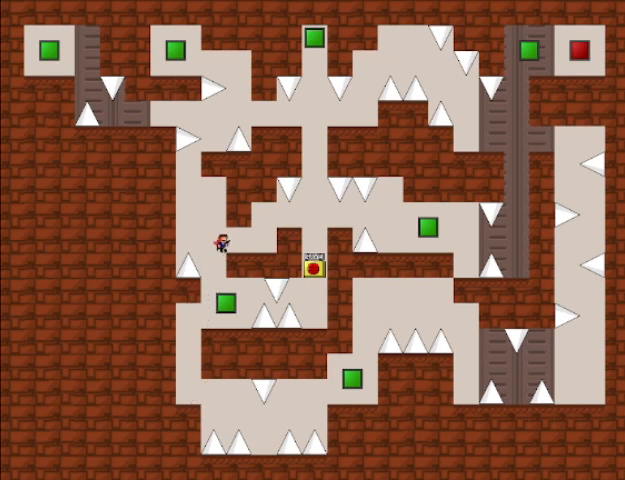
{"keys": ["right"], "events": [[40, "shift", "up"]]}
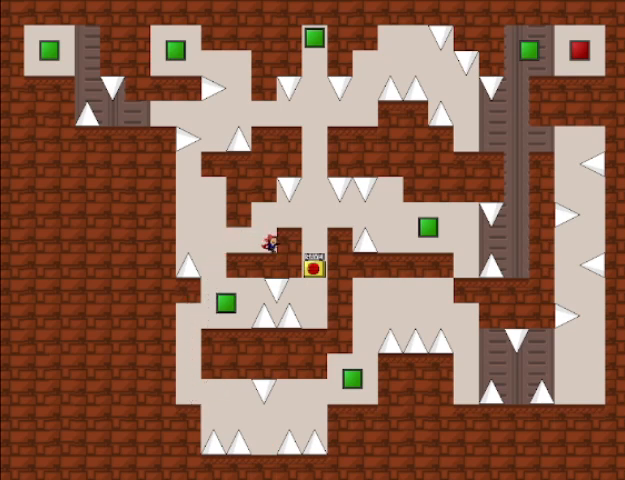
{"keys": ["right"], "events": [[40, "shift", "down"], [80, "shift", "up"], [280, "right", "up"], [480, "right", "down"]]}
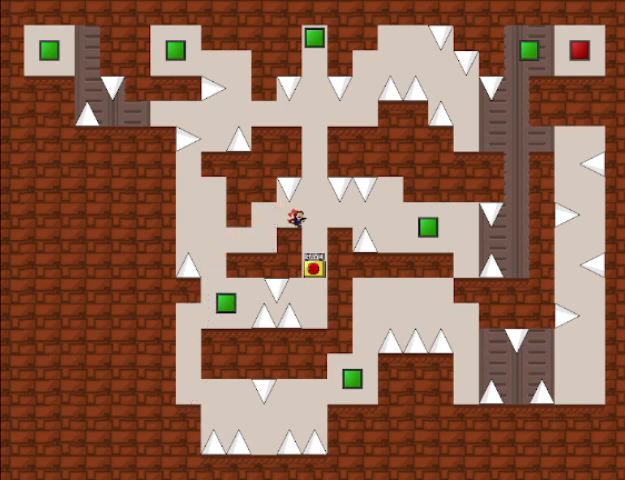
{"keys": ["shift"], "events": [[40, "shift", "down"], [160, "right", "up"], [360, "shift", "up"], [400, "shift", "down"]]}
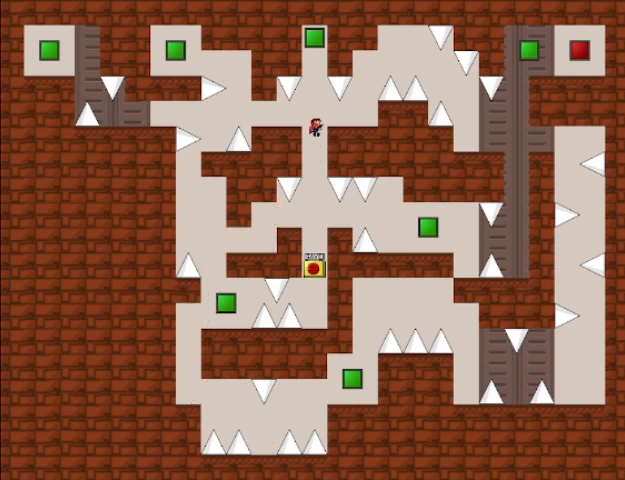
{"keys": ["right"], "events": [[160, "right", "down"], [160, "shift", "up"]]}
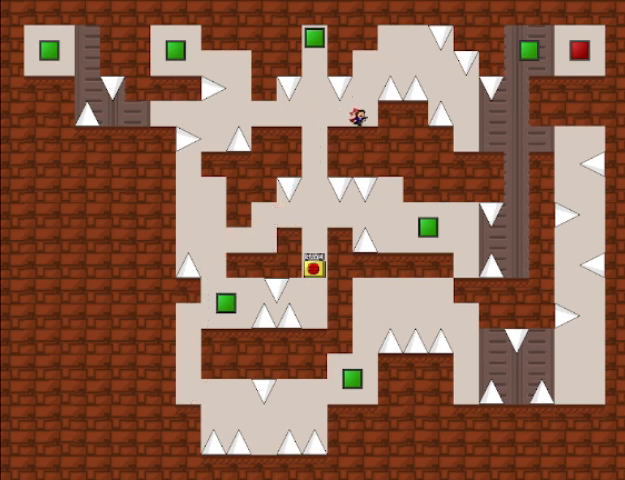
{"keys": ["right", "shift"], "events": [[200, "right", "up"], [200, "shift", "down"], [360, "right", "down"]]}
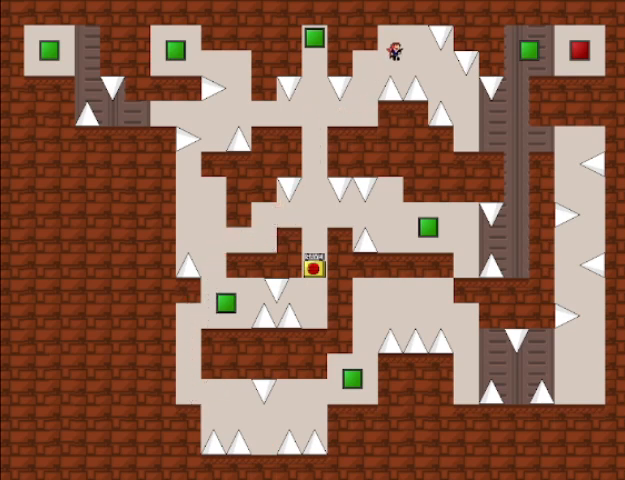
{"keys": [], "events": [[200, "shift", "up"], [400, "right", "up"], [400, "shift", "down"], [440, "shift", "up"]]}
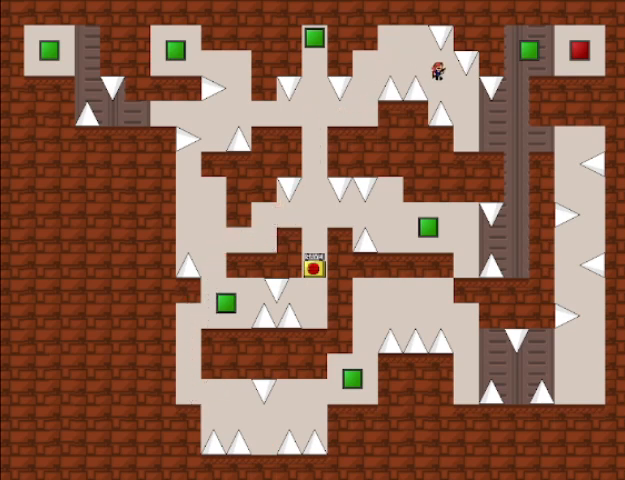
{"keys": ["right"], "events": [[240, "right", "down"]]}
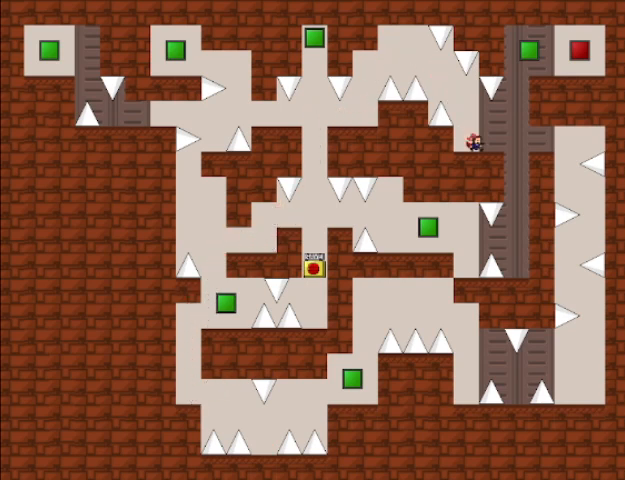
{"keys": ["right", "shift"], "events": [[120, "shift", "down"], [280, "shift", "up"], [360, "shift", "down"]]}
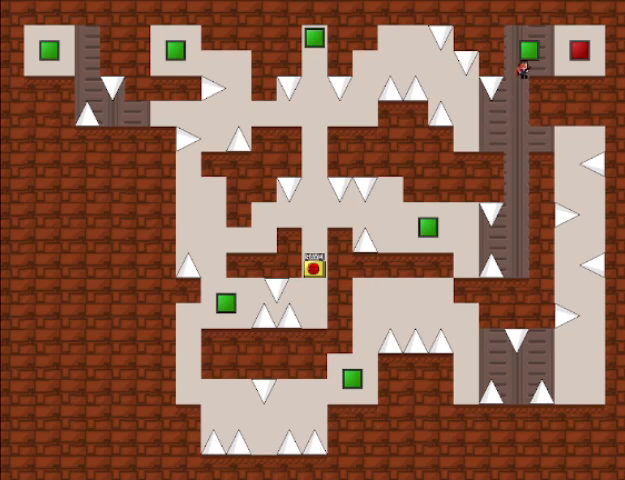
{"keys": [], "events": [[320, "shift", "up"], [520, "right", "up"]]}
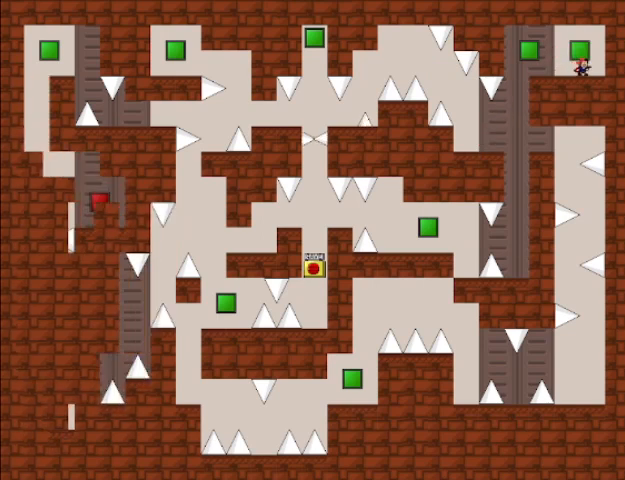
{"keys": [], "events": [[160, "left", "down"], [400, "left", "up"]]}